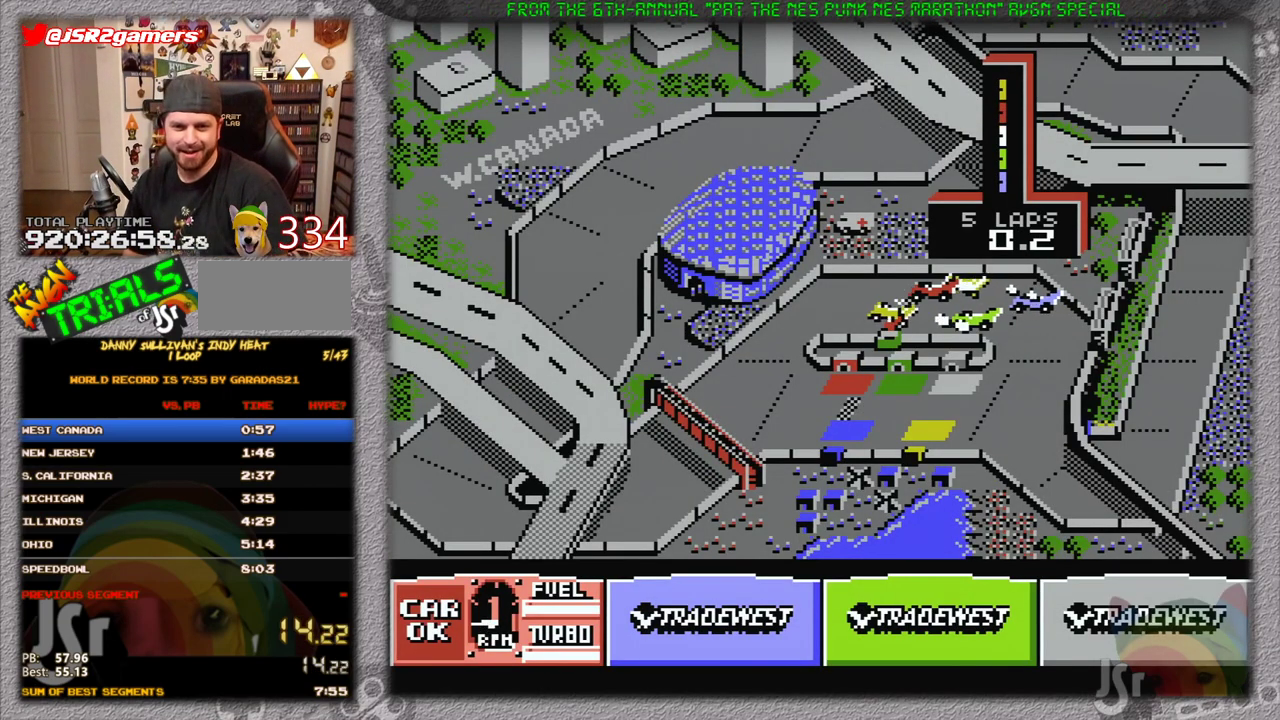
Gameplay with a controller (Nintendo layout); each line is a JSON object with the inputs held at the frame after it. "events" lists button and stick changes between this image and that frame as [ms after this image, input, new state], when the widget could be followed in between. Not read: L3 R3 START.
{"buttons": ["A"], "events": []}
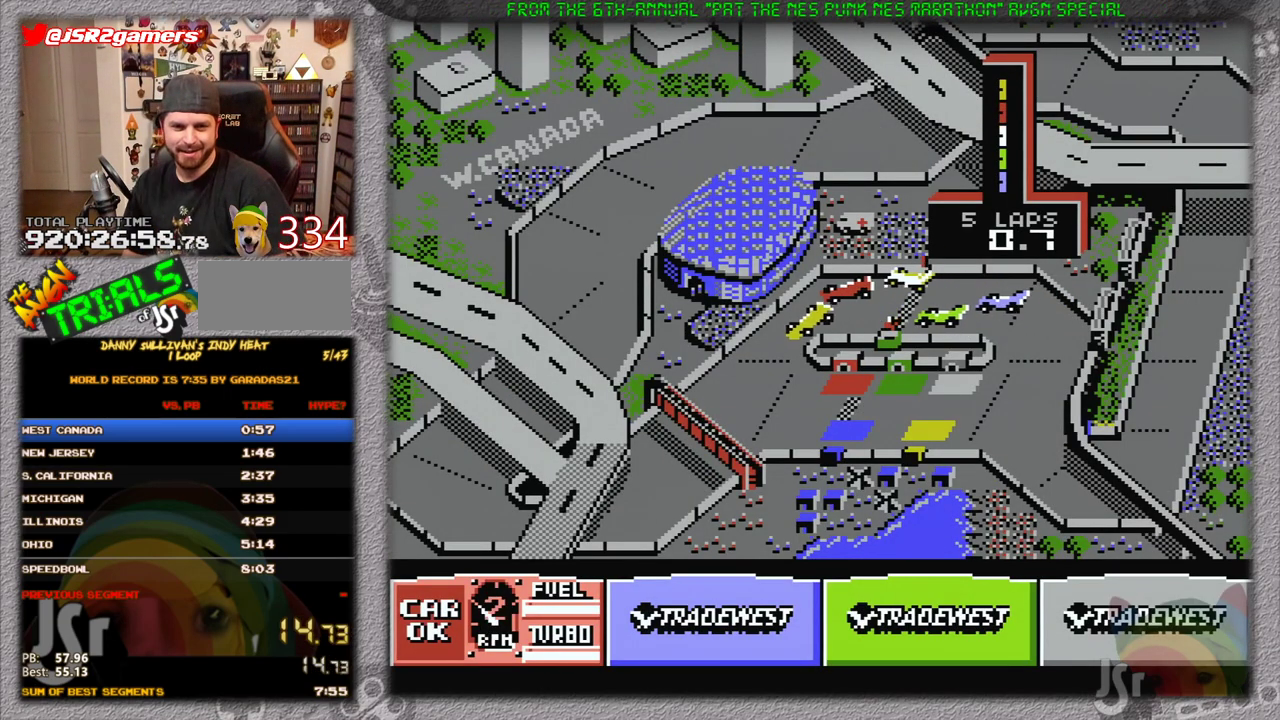
{"buttons": ["A", "DPAD_LEFT"], "events": [[133, "DPAD_LEFT", "down"], [283, "DPAD_LEFT", "up"], [417, "DPAD_LEFT", "down"]]}
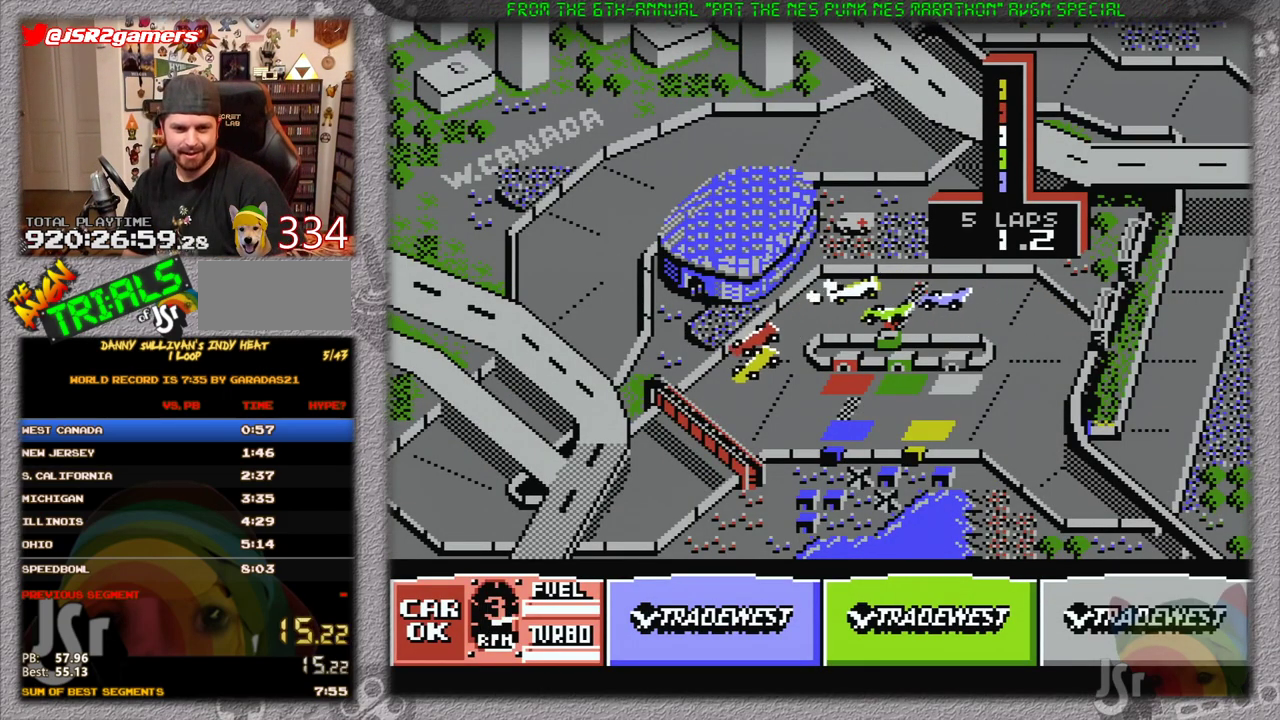
{"buttons": ["A", "B"], "events": [[67, "DPAD_LEFT", "up"], [133, "B", "down"], [250, "B", "up"], [417, "B", "down"]]}
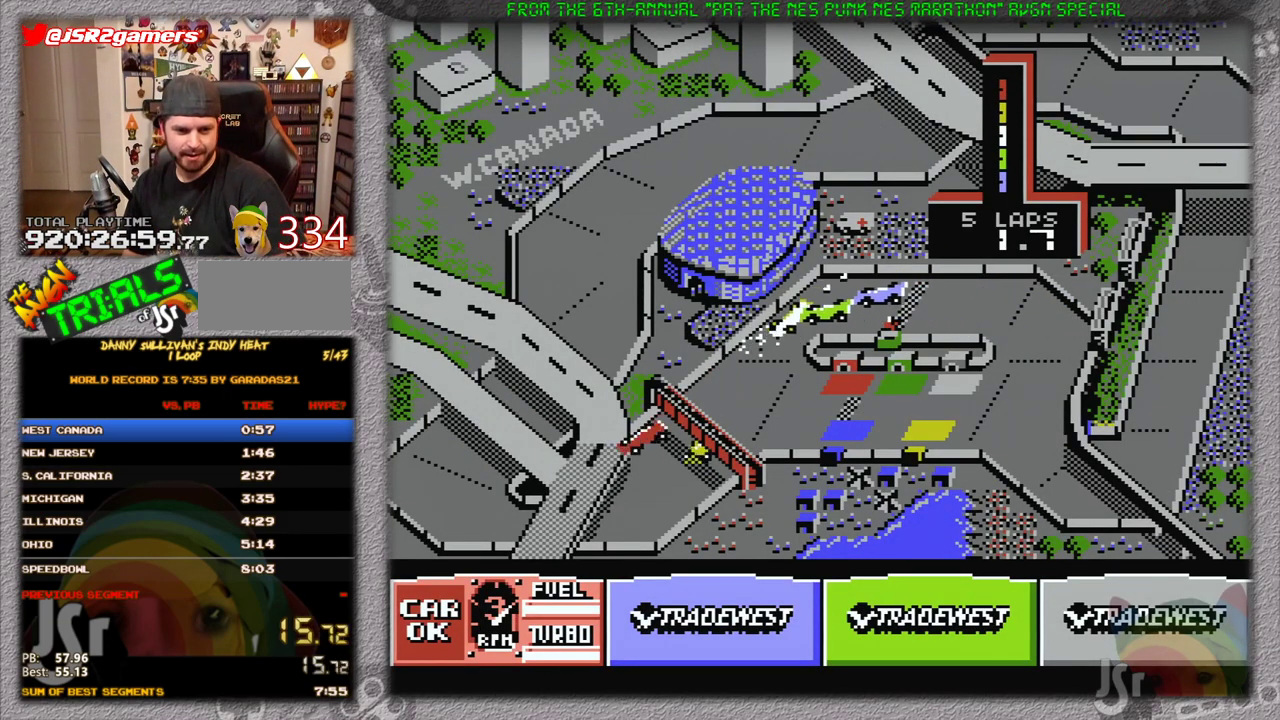
{"buttons": ["A"], "events": [[66, "B", "up"]]}
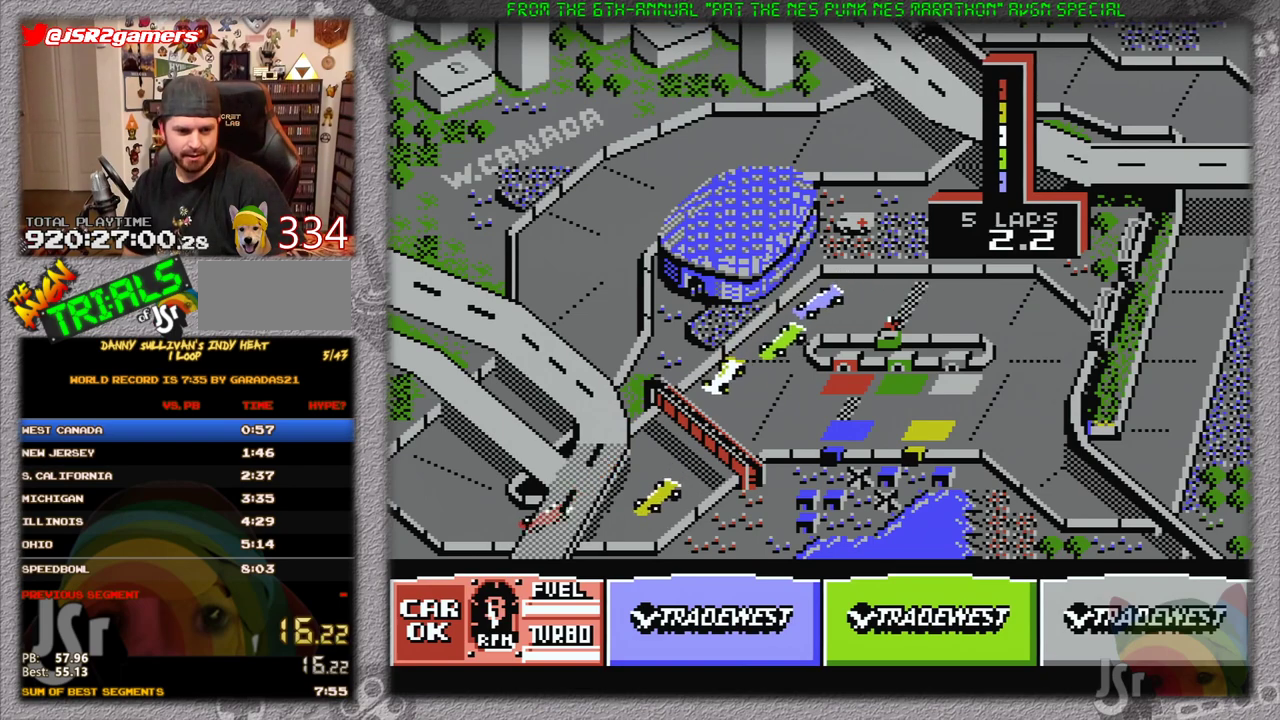
{"buttons": ["A", "DPAD_RIGHT"], "events": [[100, "DPAD_RIGHT", "down"]]}
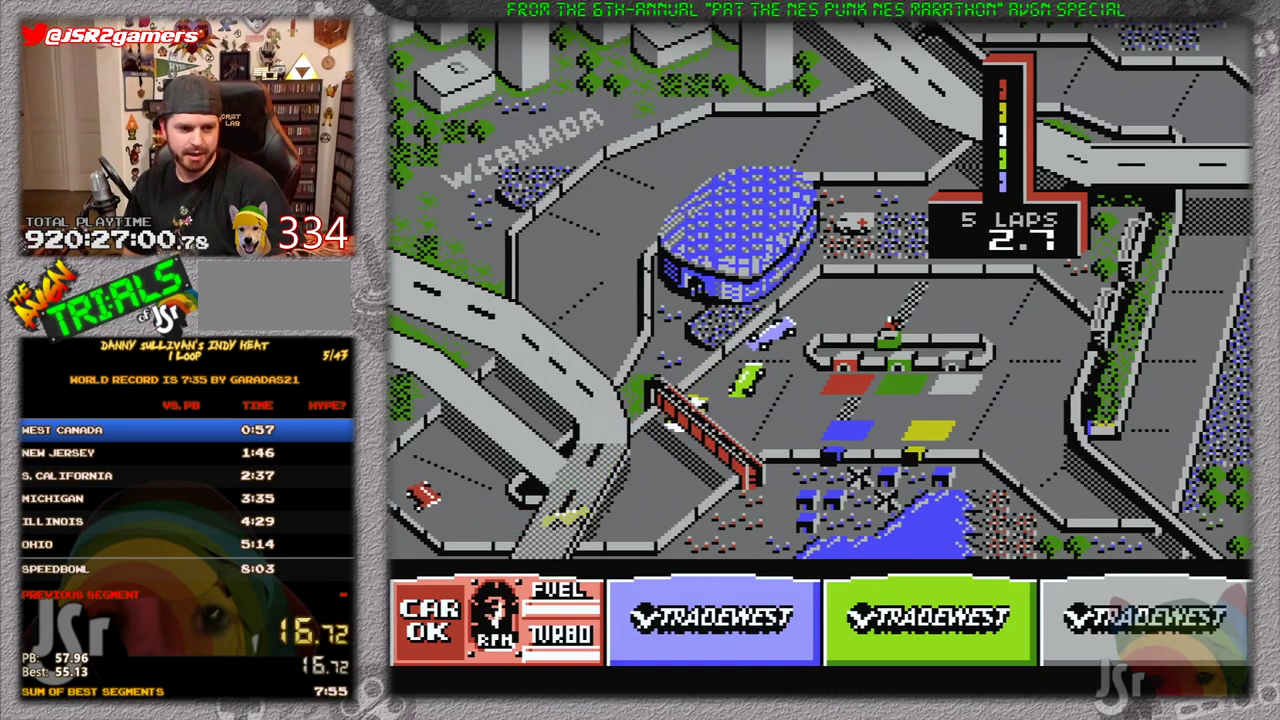
{"buttons": ["A"], "events": [[483, "DPAD_RIGHT", "up"]]}
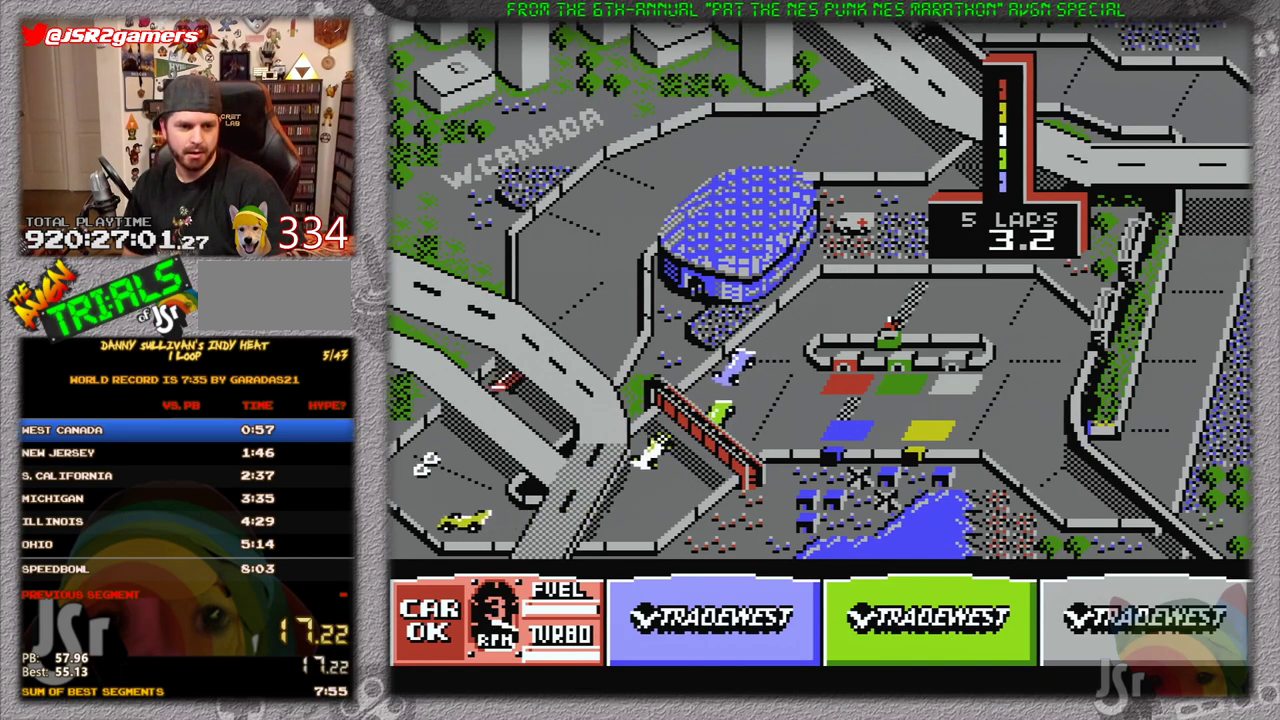
{"buttons": ["A", "B"], "events": [[33, "B", "down"], [167, "B", "up"], [334, "DPAD_LEFT", "down"], [417, "B", "down"], [434, "DPAD_LEFT", "up"]]}
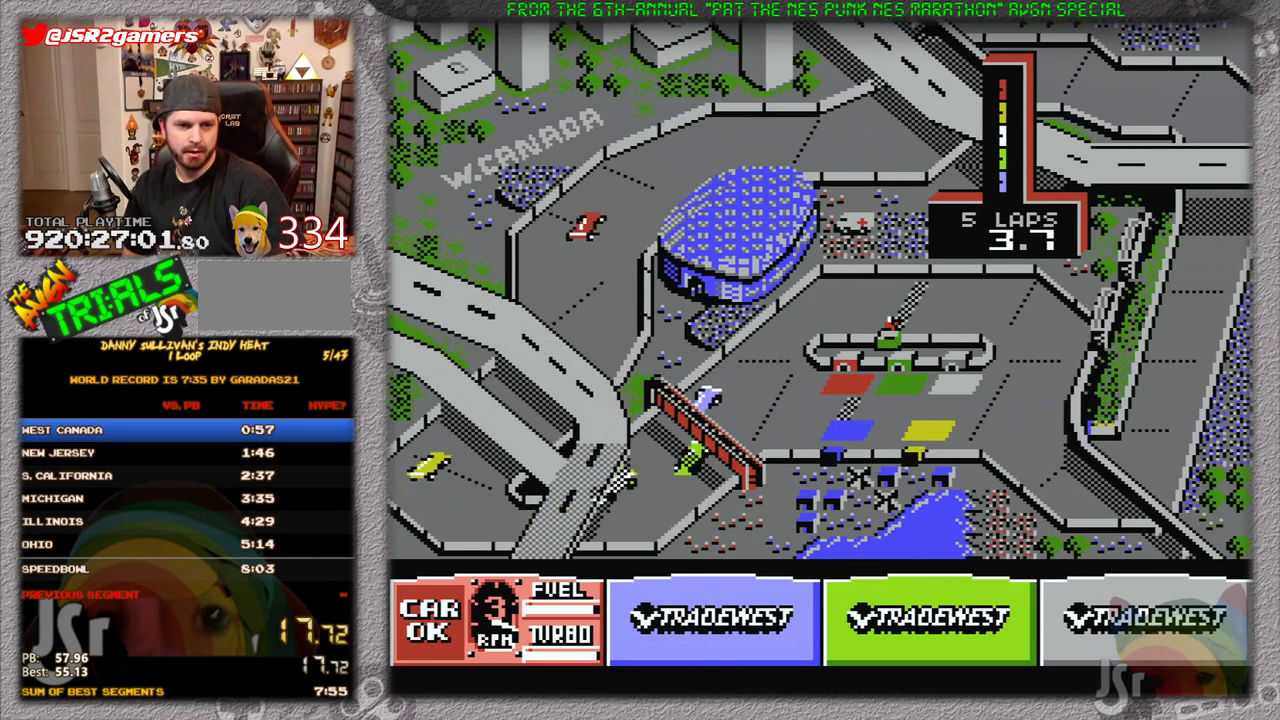
{"buttons": ["A", "DPAD_RIGHT"], "events": [[83, "B", "up"], [183, "DPAD_RIGHT", "down"], [333, "DPAD_RIGHT", "up"], [450, "DPAD_RIGHT", "down"]]}
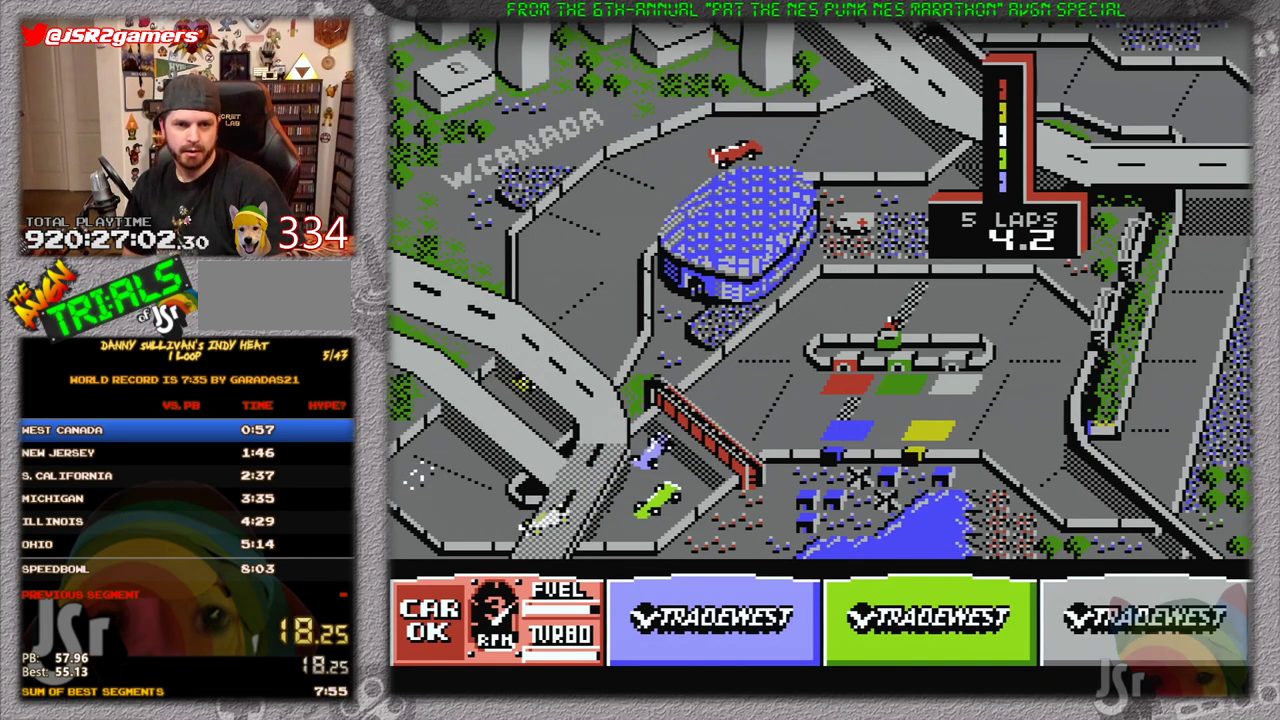
{"buttons": ["A", "B"], "events": [[117, "DPAD_RIGHT", "up"], [367, "B", "down"]]}
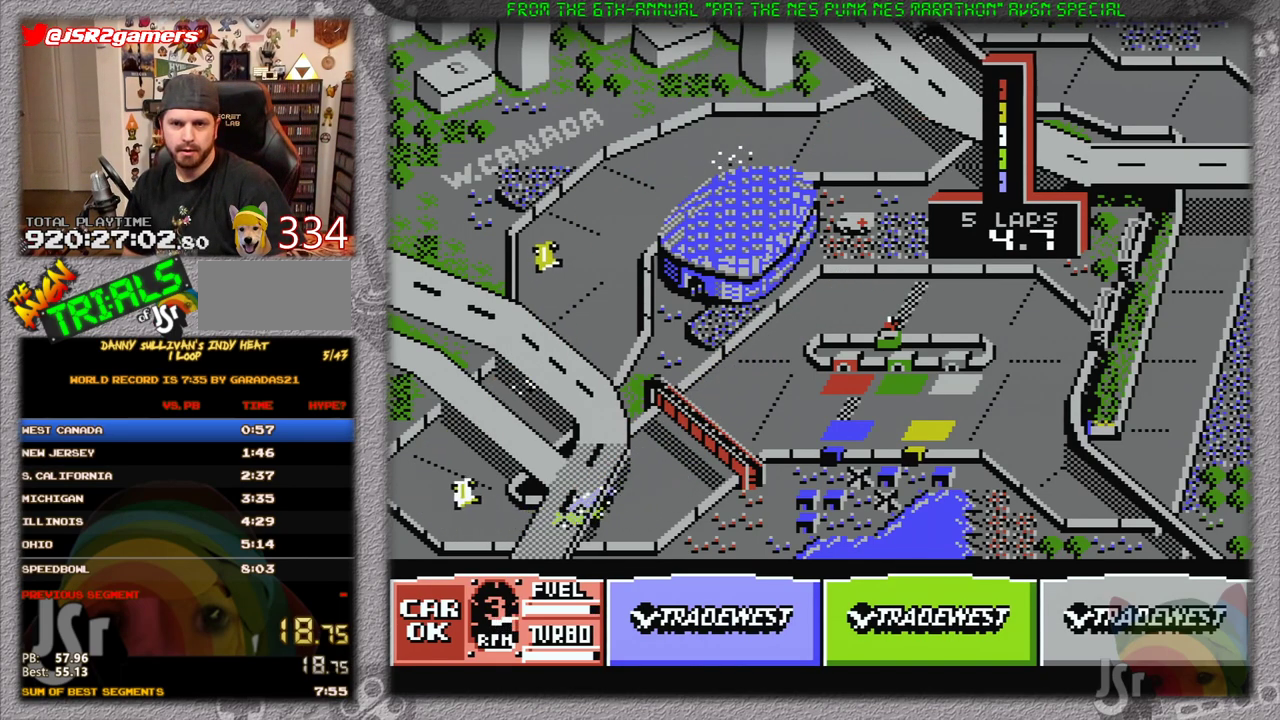
{"buttons": ["A", "DPAD_RIGHT"], "events": [[16, "B", "up"], [333, "DPAD_RIGHT", "down"]]}
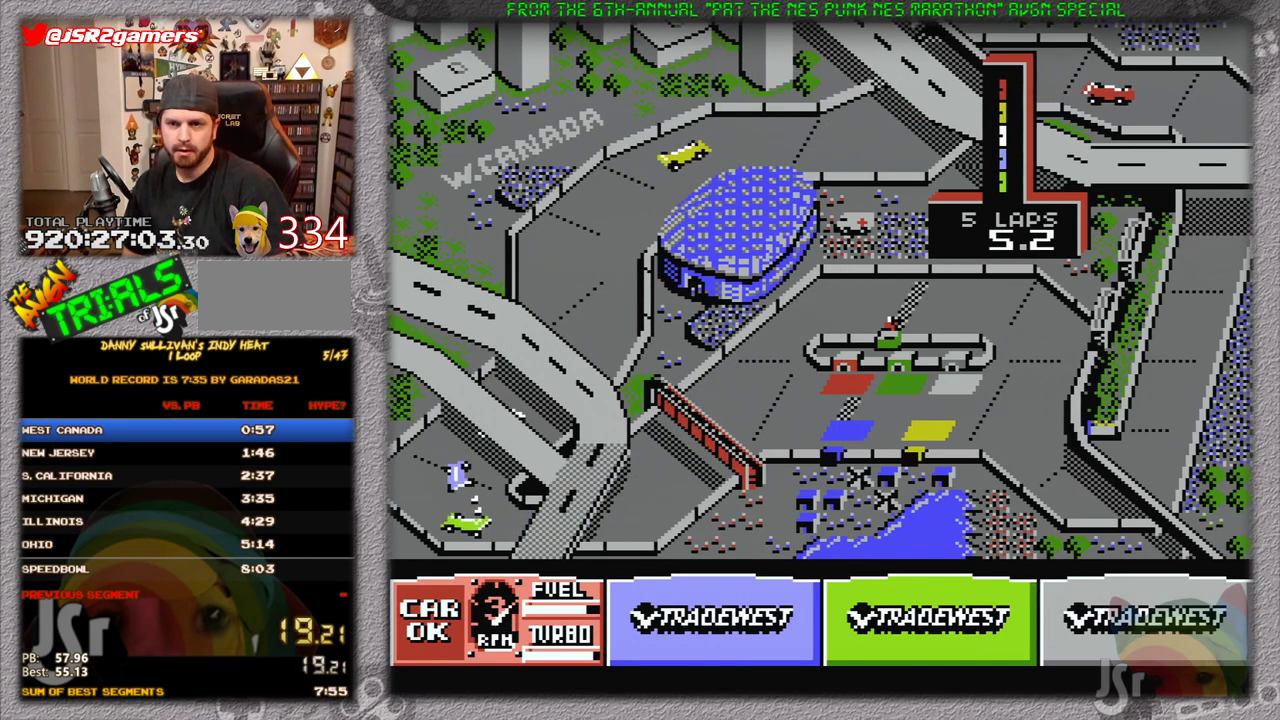
{"buttons": ["A", "DPAD_RIGHT"], "events": [[67, "DPAD_RIGHT", "up"], [351, "DPAD_RIGHT", "down"]]}
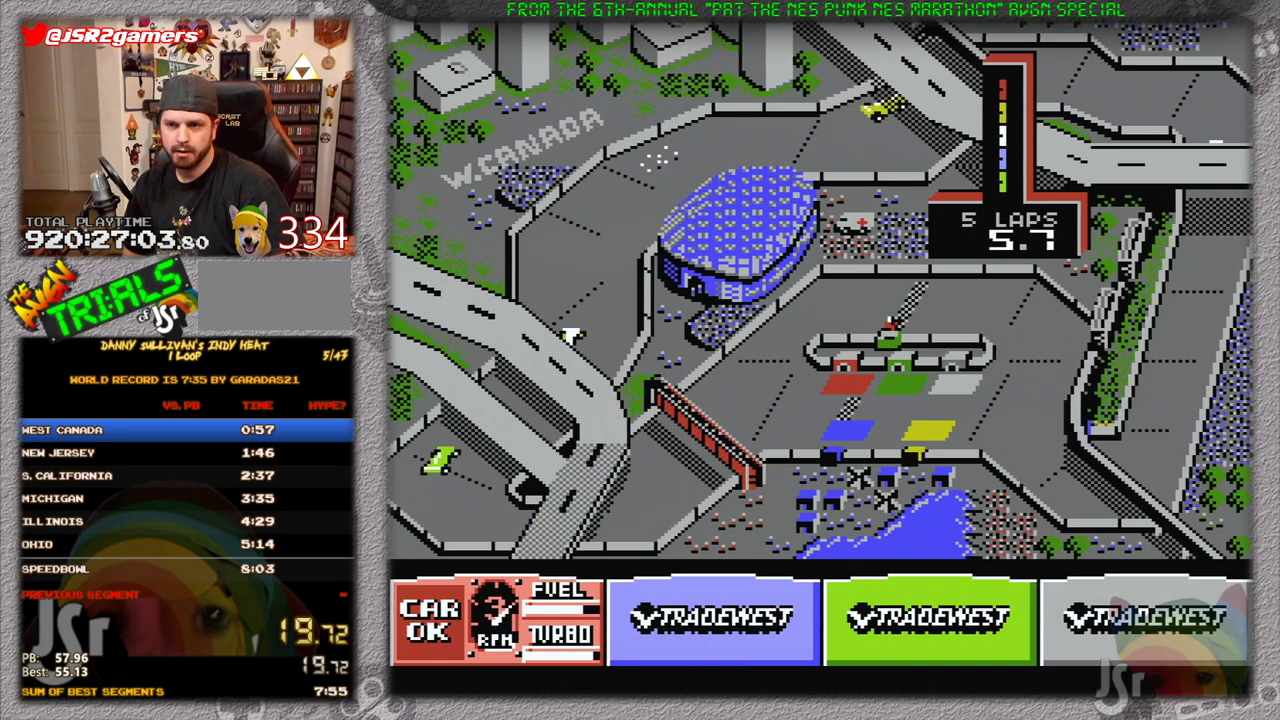
{"buttons": ["A", "B"], "events": [[183, "DPAD_RIGHT", "up"], [350, "B", "down"]]}
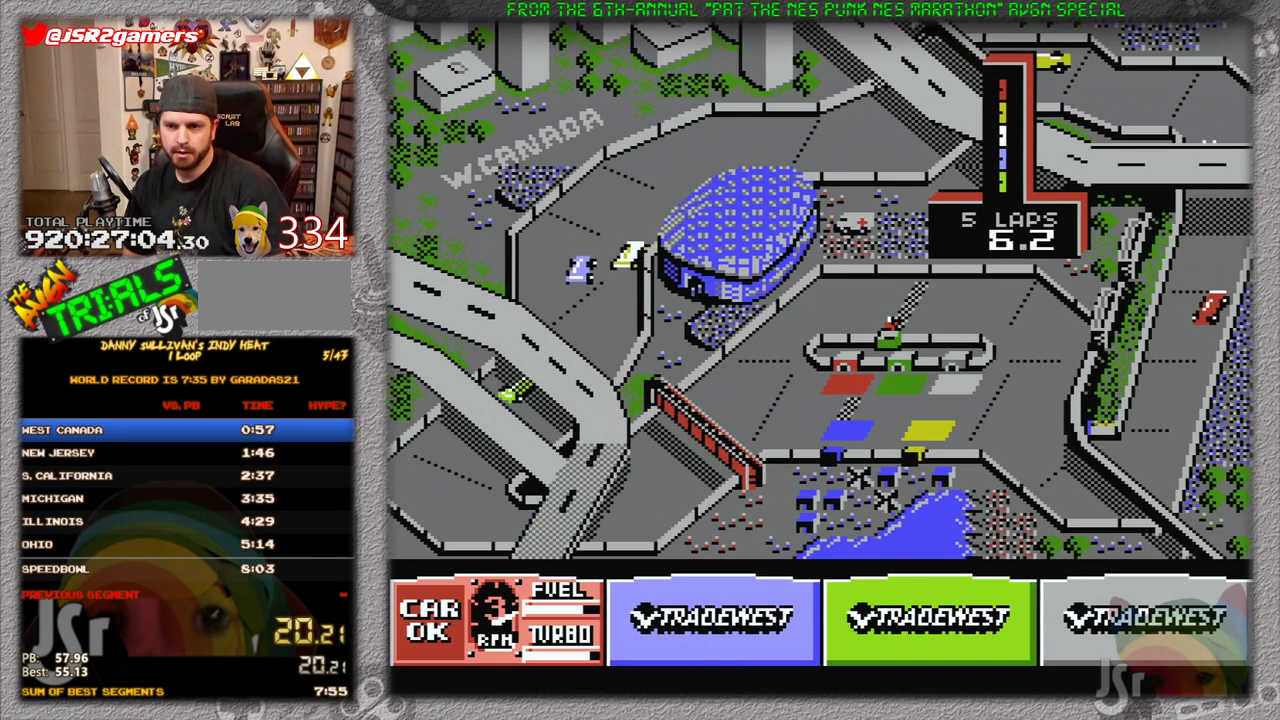
{"buttons": ["A"], "events": [[34, "B", "up"]]}
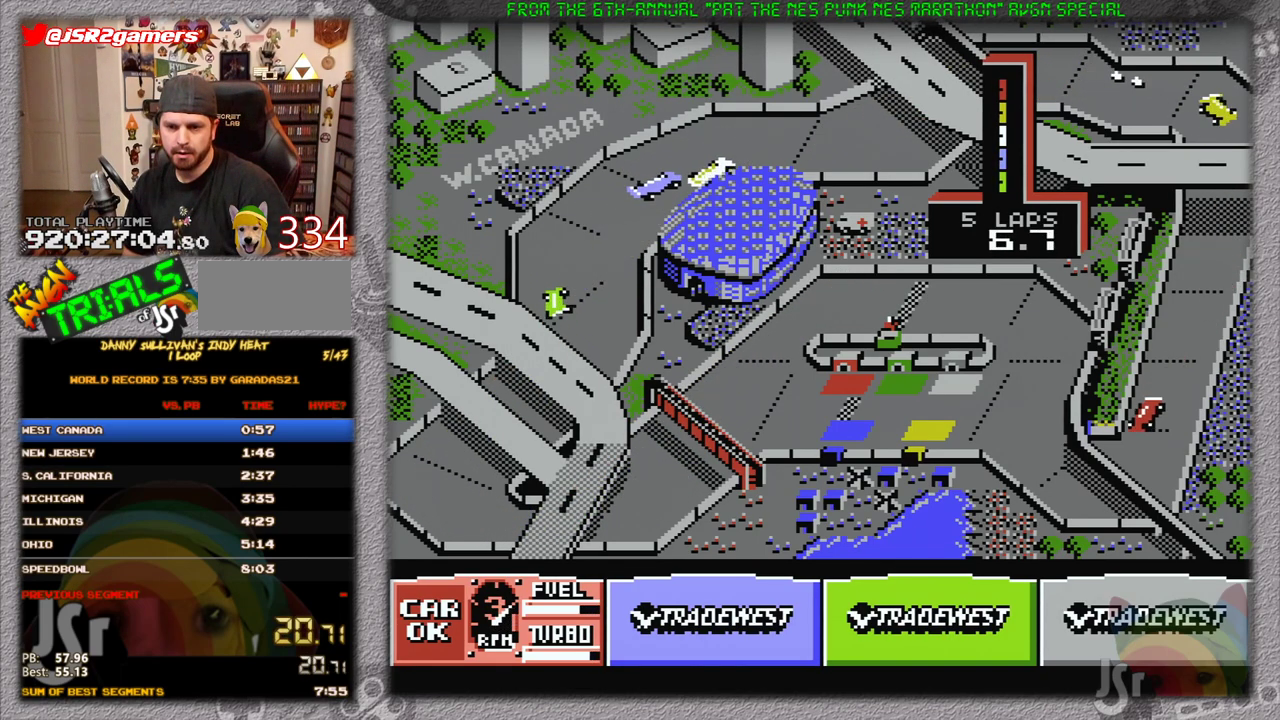
{"buttons": ["A", "DPAD_RIGHT"], "events": [[250, "DPAD_RIGHT", "down"]]}
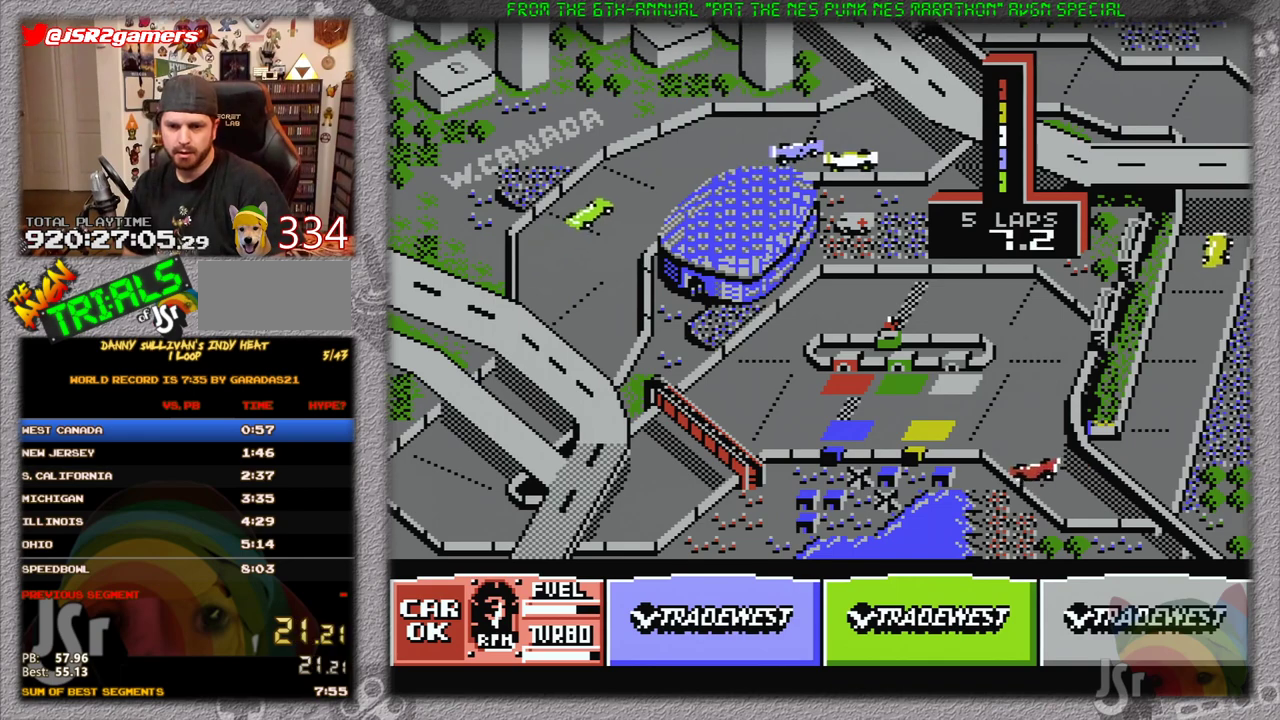
{"buttons": ["A", "DPAD_RIGHT"], "events": []}
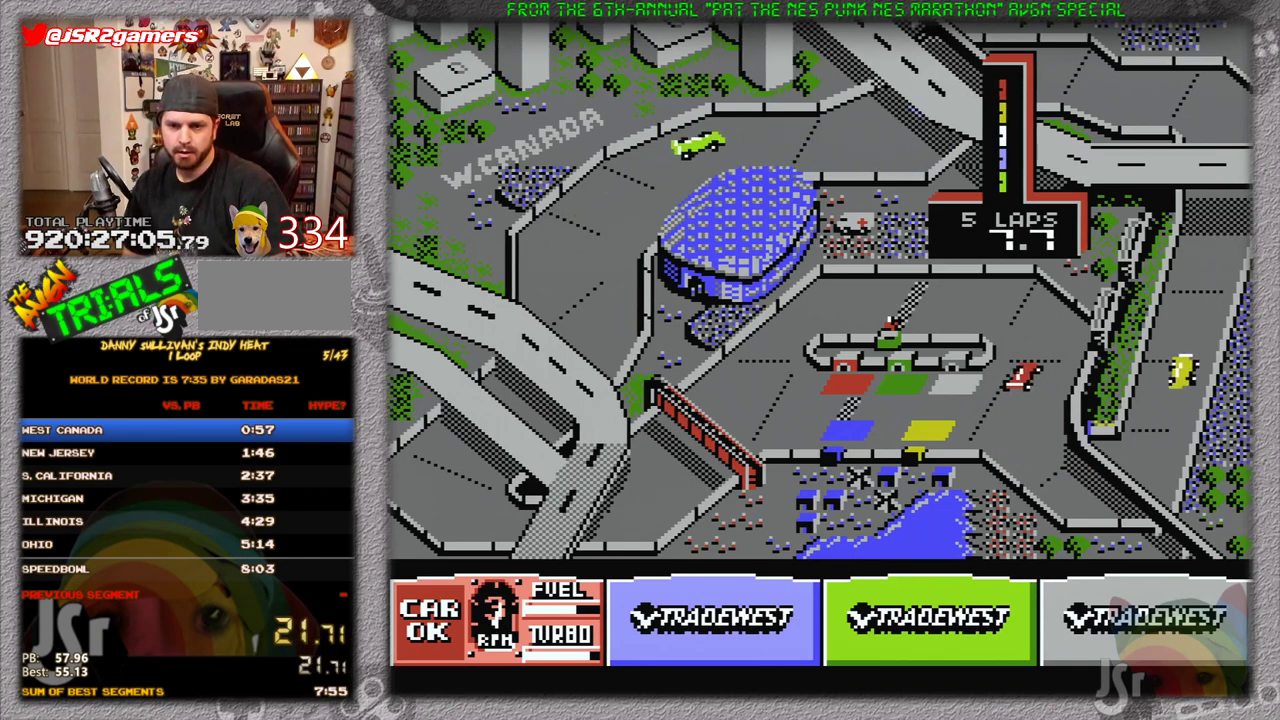
{"buttons": ["A", "DPAD_LEFT"], "events": [[67, "DPAD_RIGHT", "up"], [283, "DPAD_LEFT", "down"]]}
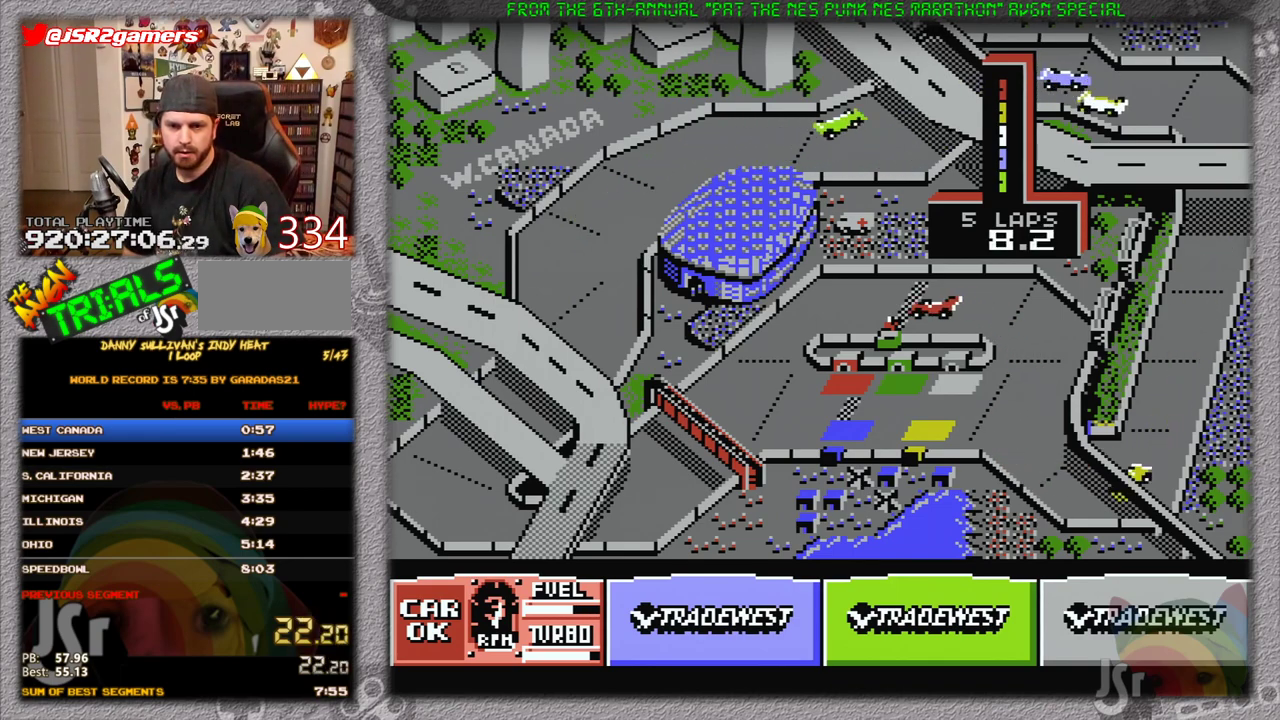
{"buttons": ["A", "DPAD_LEFT"], "events": [[201, "DPAD_LEFT", "up"], [351, "DPAD_LEFT", "down"]]}
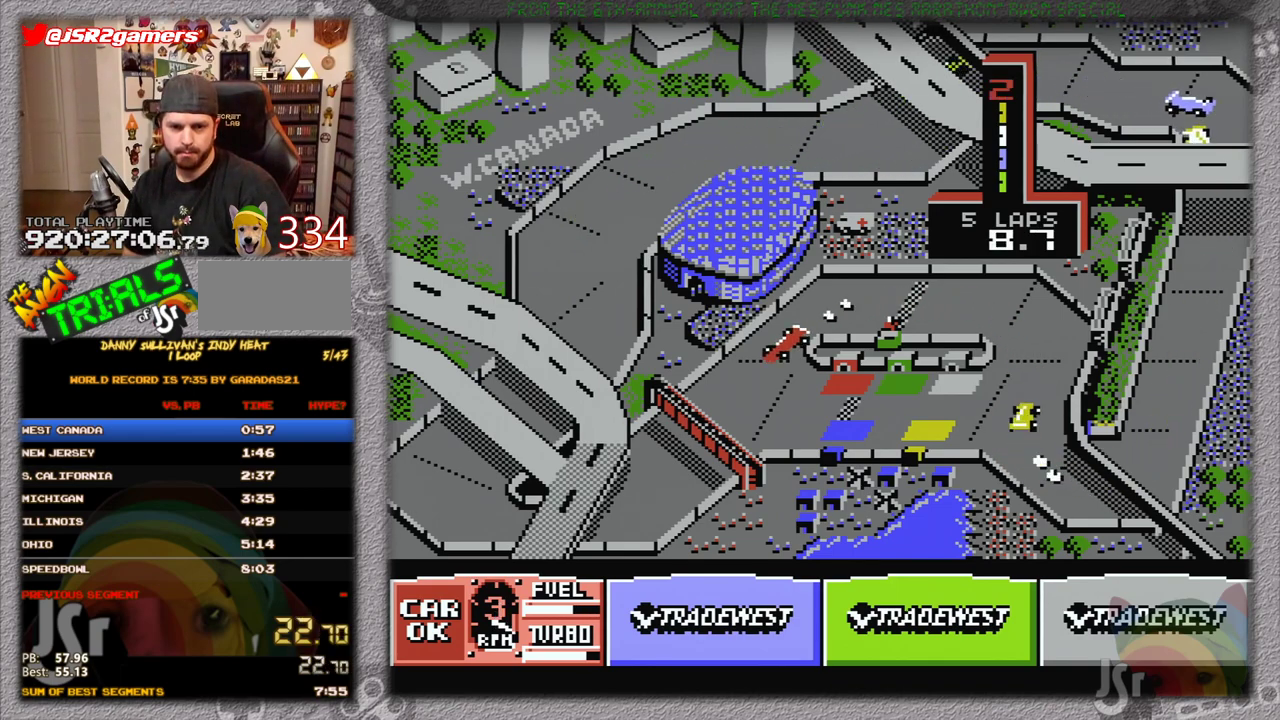
{"buttons": ["A", "B"], "events": [[217, "B", "down"], [217, "DPAD_LEFT", "up"], [384, "B", "up"], [467, "B", "down"]]}
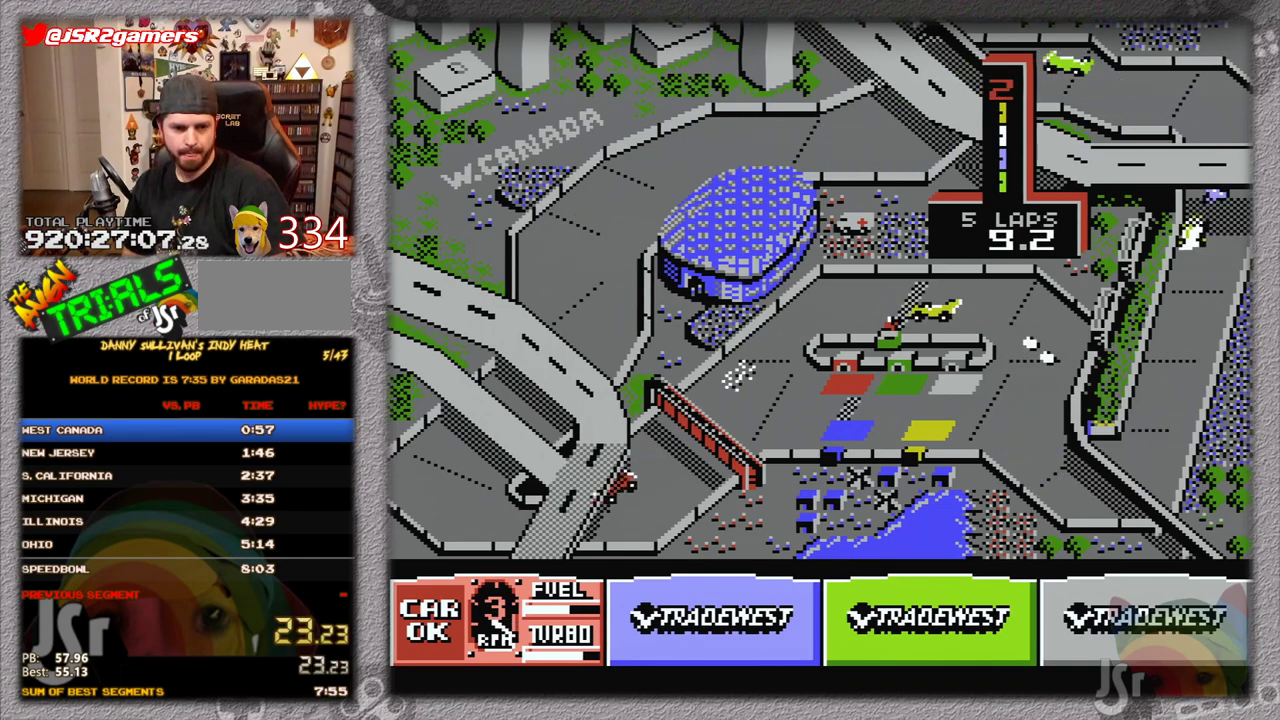
{"buttons": ["A", "DPAD_RIGHT"], "events": [[167, "B", "up"], [284, "DPAD_RIGHT", "down"]]}
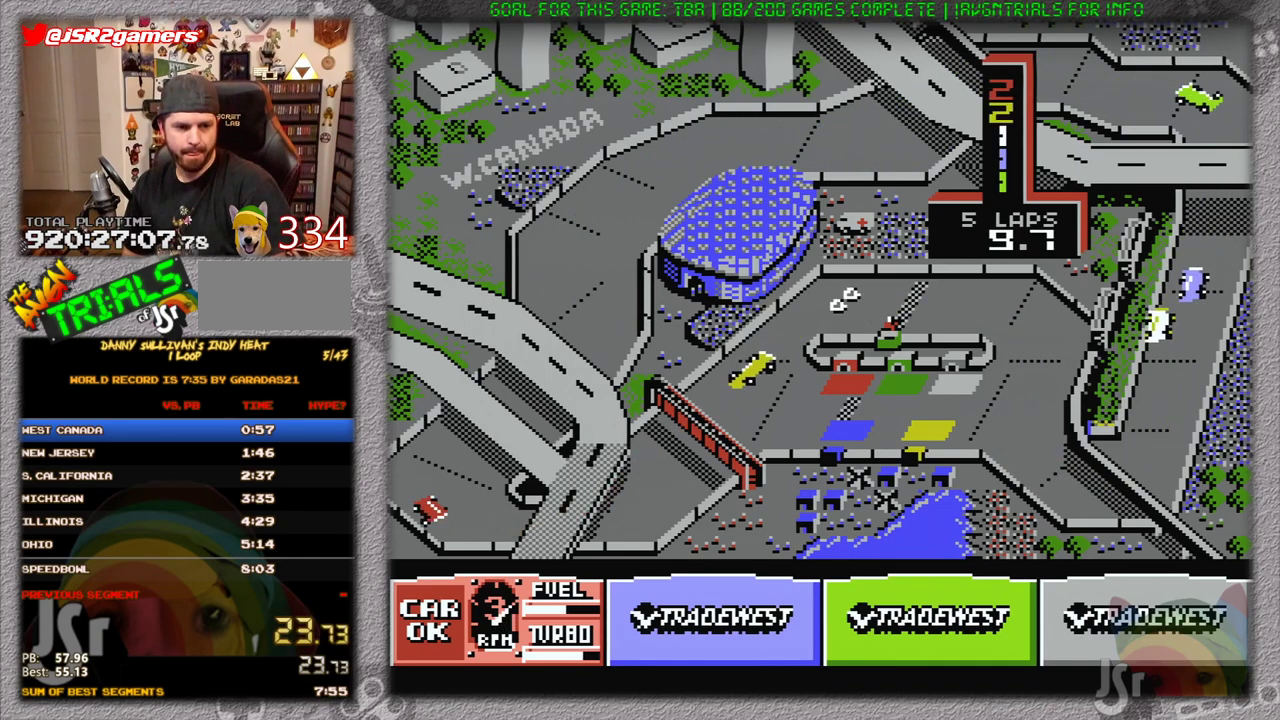
{"buttons": ["A", "B", "DPAD_RIGHT"], "events": [[417, "B", "down"]]}
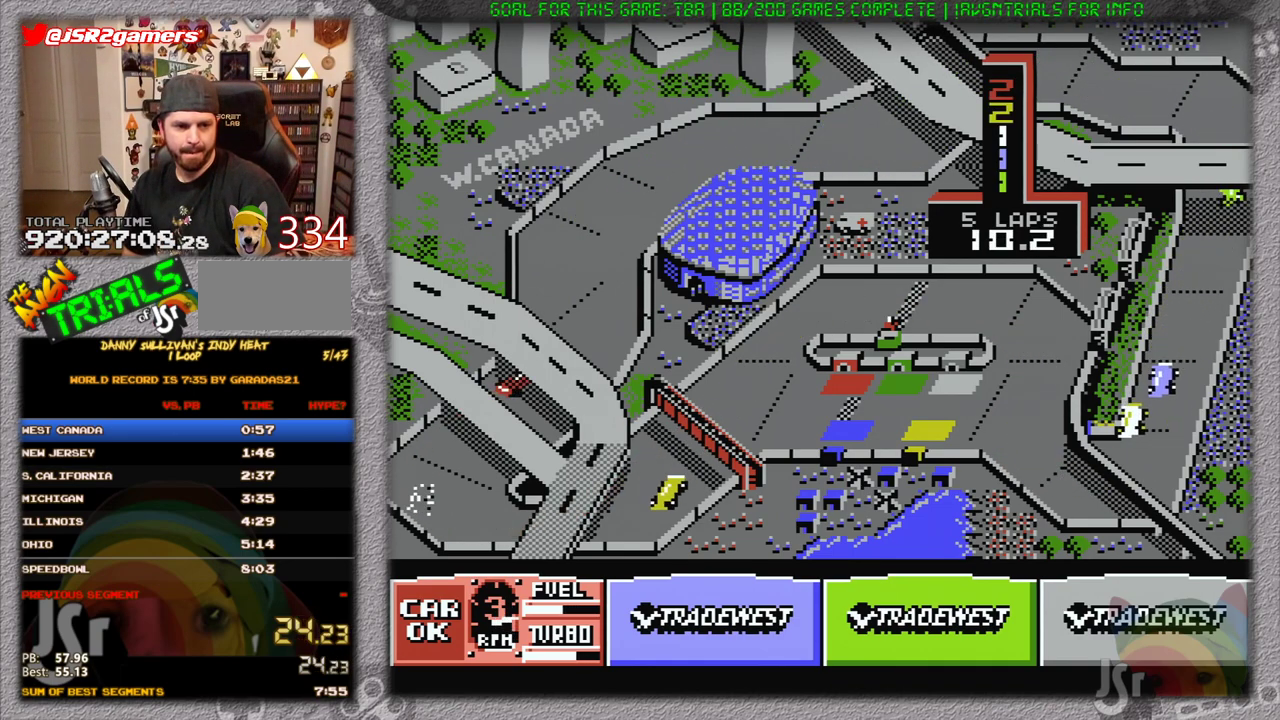
{"buttons": ["A"], "events": [[84, "B", "up"], [84, "DPAD_RIGHT", "up"], [251, "B", "down"], [267, "DPAD_LEFT", "down"], [367, "B", "up"], [401, "DPAD_LEFT", "up"]]}
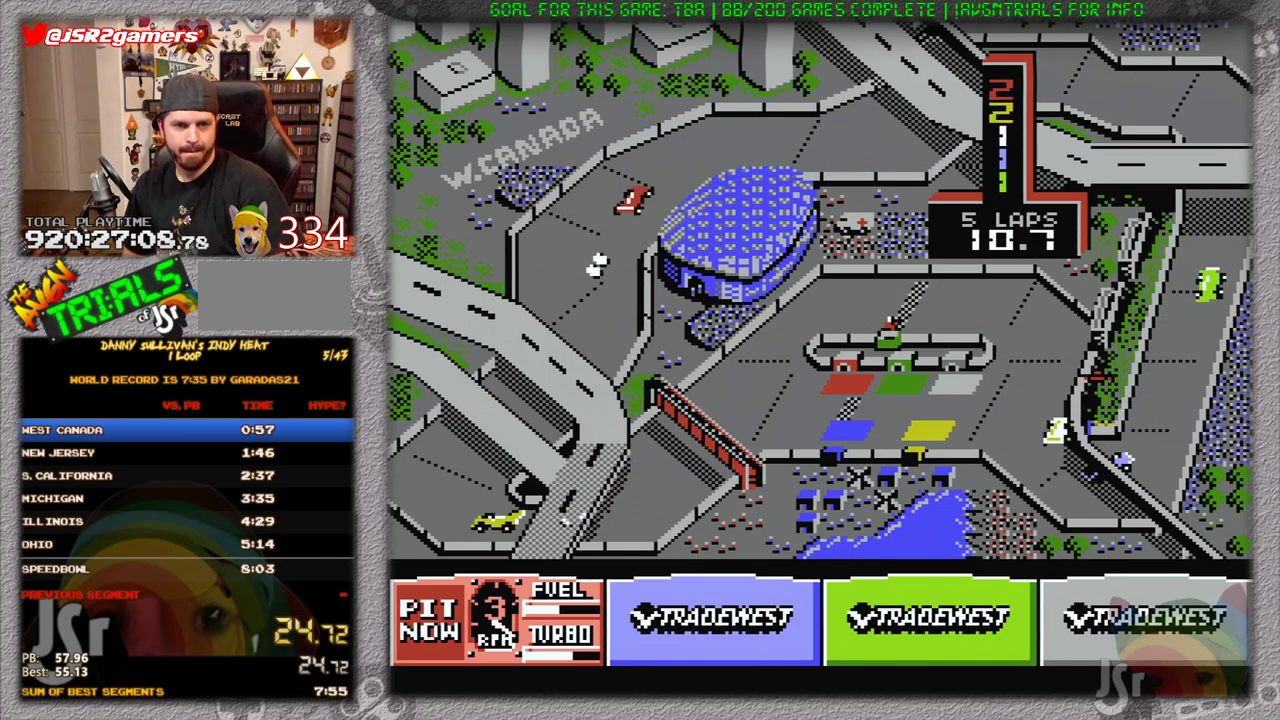
{"buttons": ["A", "DPAD_RIGHT"], "events": [[150, "B", "down"], [200, "DPAD_RIGHT", "down"], [267, "B", "up"]]}
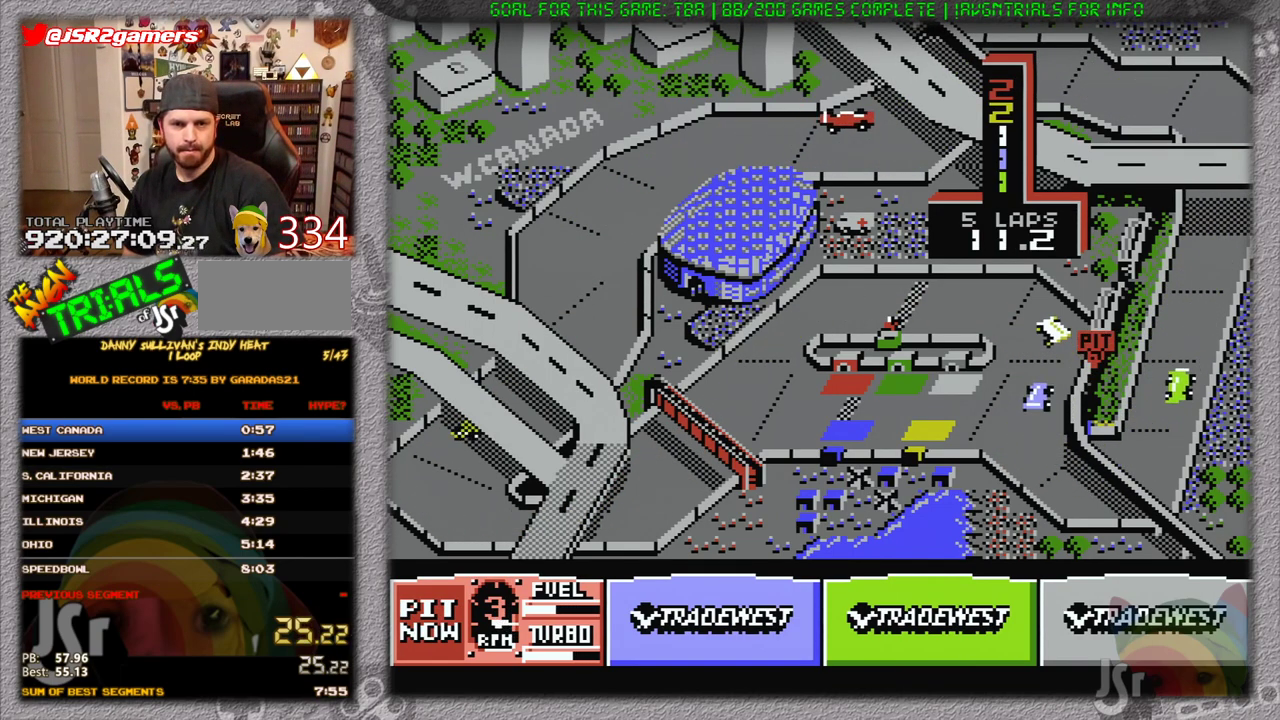
{"buttons": ["A"], "events": [[34, "DPAD_RIGHT", "up"]]}
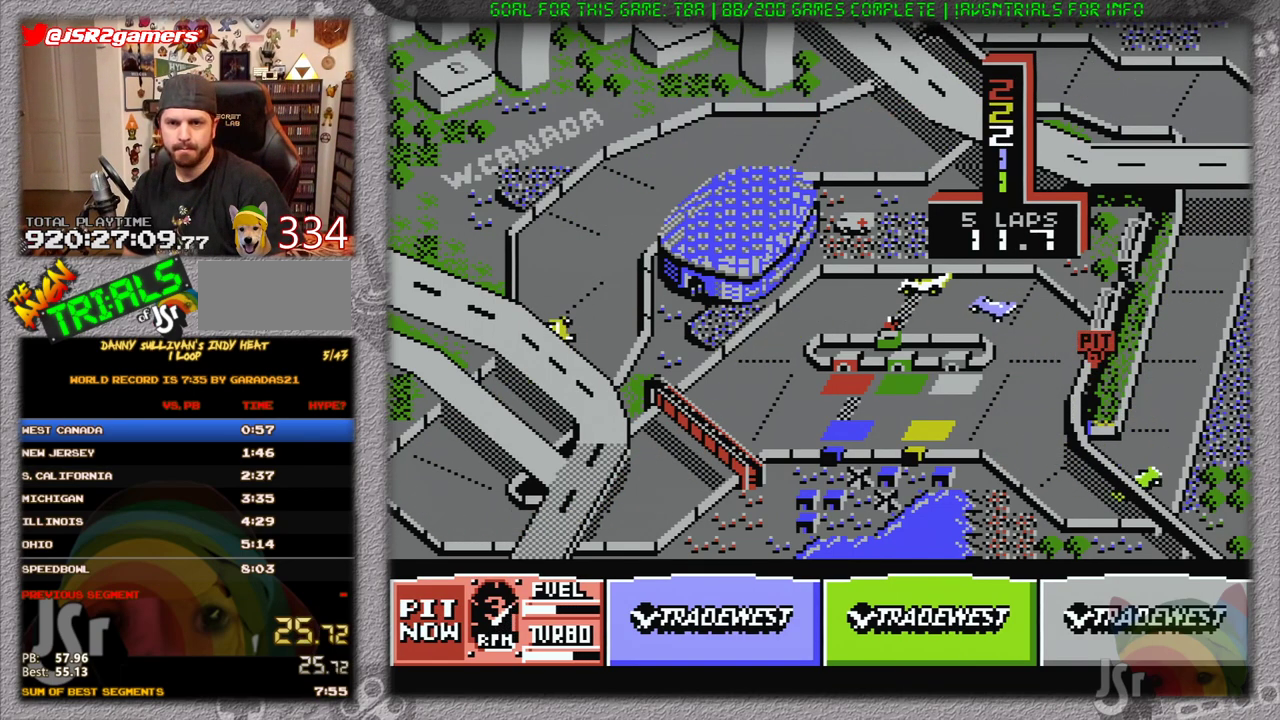
{"buttons": ["A"], "events": [[300, "DPAD_RIGHT", "down"], [450, "DPAD_RIGHT", "up"]]}
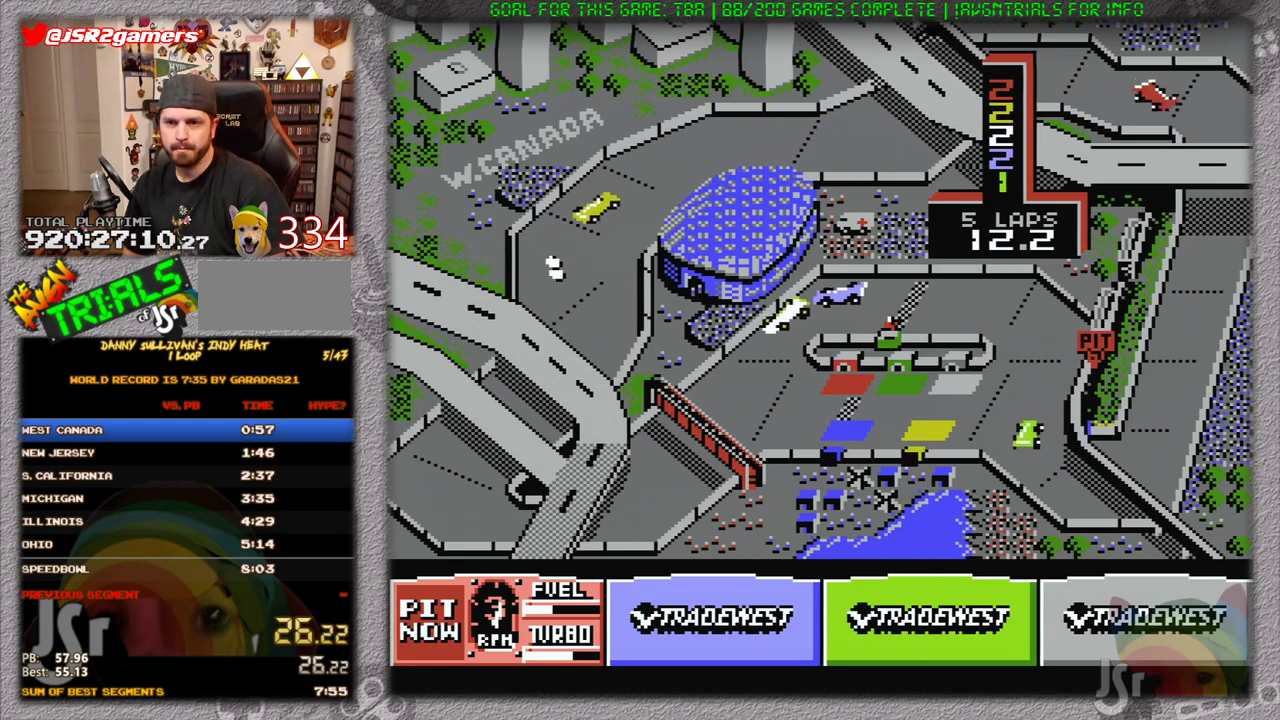
{"buttons": ["A"], "events": [[84, "DPAD_RIGHT", "down"], [401, "DPAD_RIGHT", "up"]]}
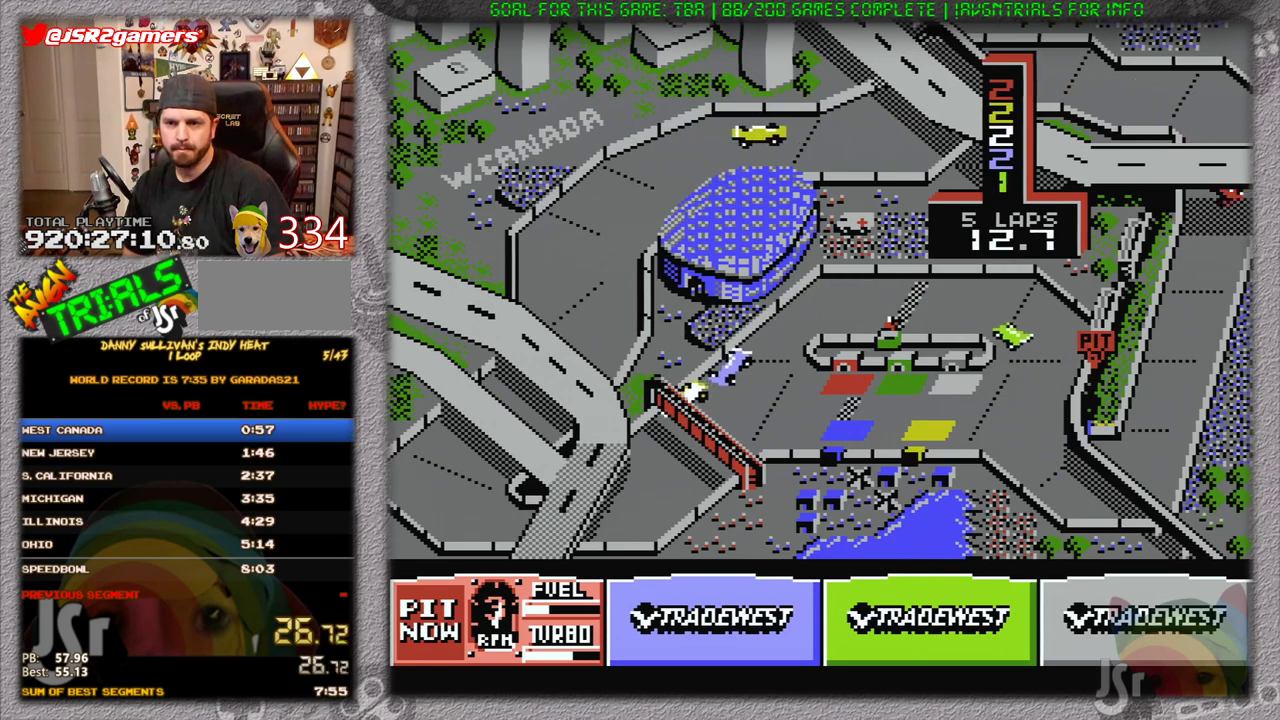
{"buttons": ["A"], "events": [[200, "DPAD_RIGHT", "down"], [300, "B", "down"], [334, "DPAD_RIGHT", "up"], [450, "B", "up"]]}
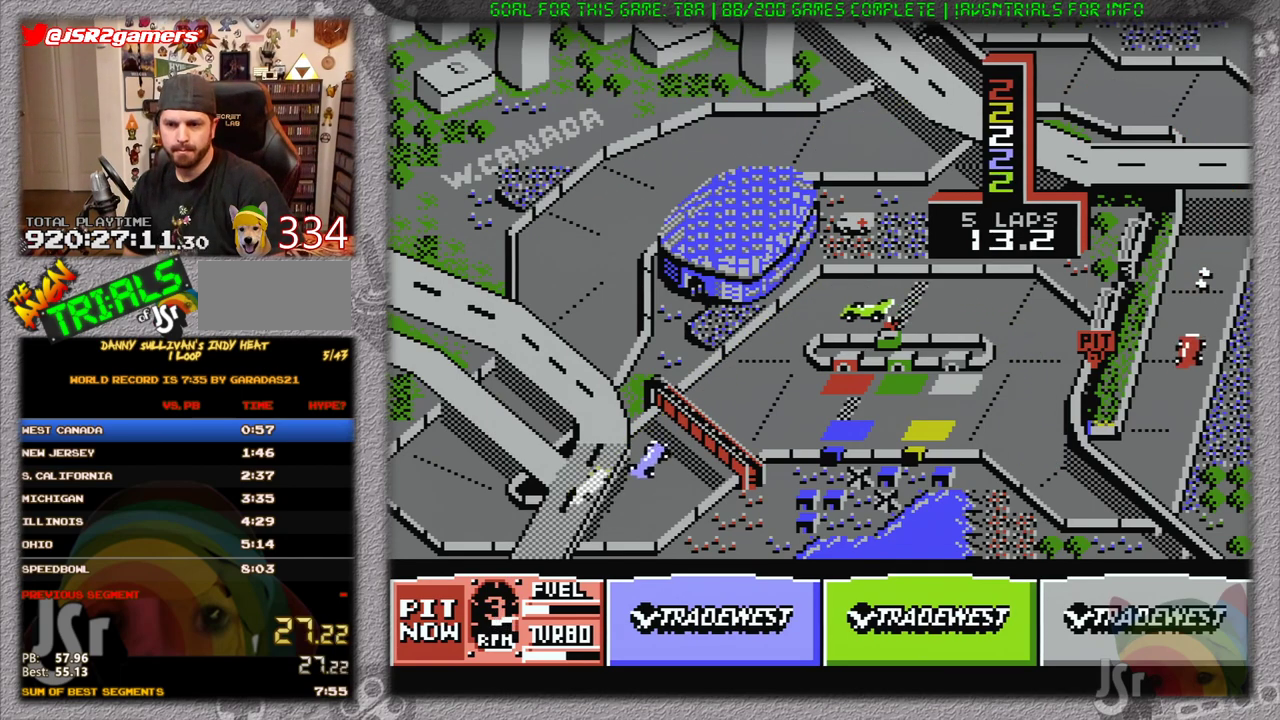
{"buttons": ["A", "DPAD_RIGHT"], "events": [[150, "B", "down"], [301, "B", "up"], [367, "DPAD_RIGHT", "down"]]}
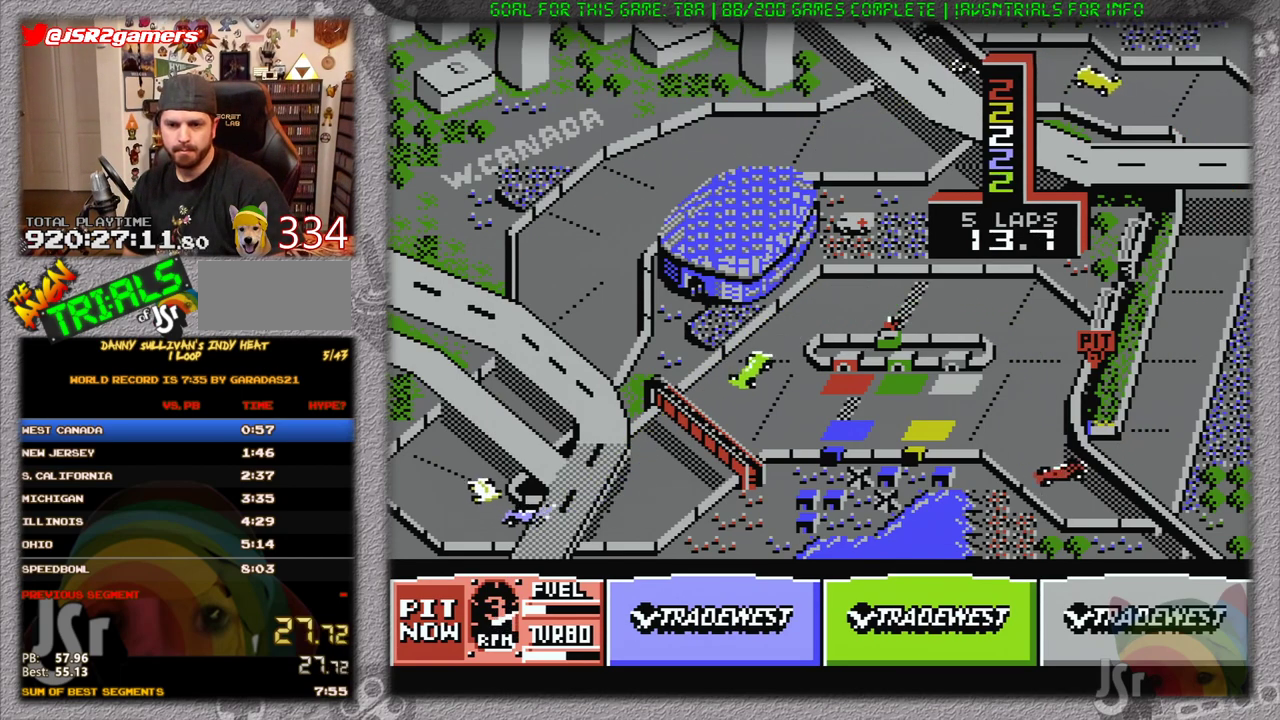
{"buttons": ["A"], "events": [[417, "DPAD_RIGHT", "up"]]}